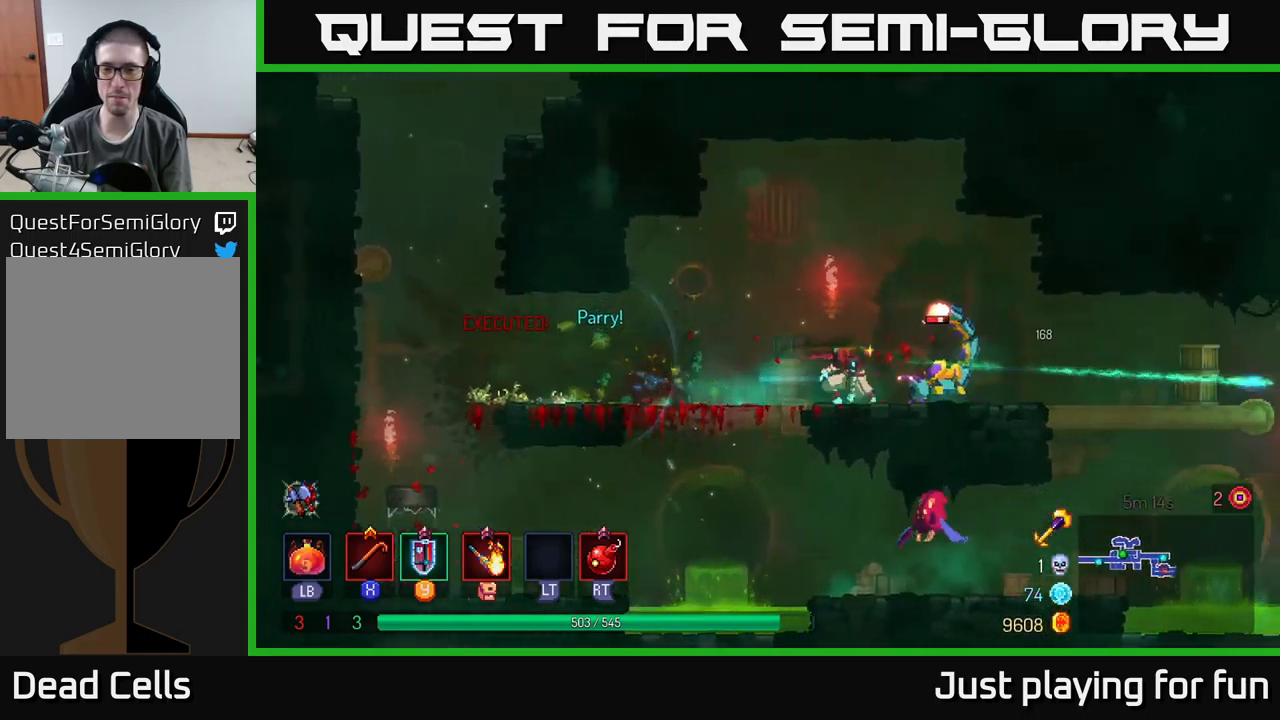
Gameplay with a controller (Xbox layout); each line is a JSON object with the inputs held at the frame after it. "events" lists button and stick changes between this image and that frame as [ms after this image, input, new state], when the widget could be followed in between.
{"buttons": ["X"], "left_stick": "center", "right_stick": "center", "events": [[33, "X", "down"], [83, "X", "up"], [233, "left_stick", "center"], [450, "X", "down"]]}
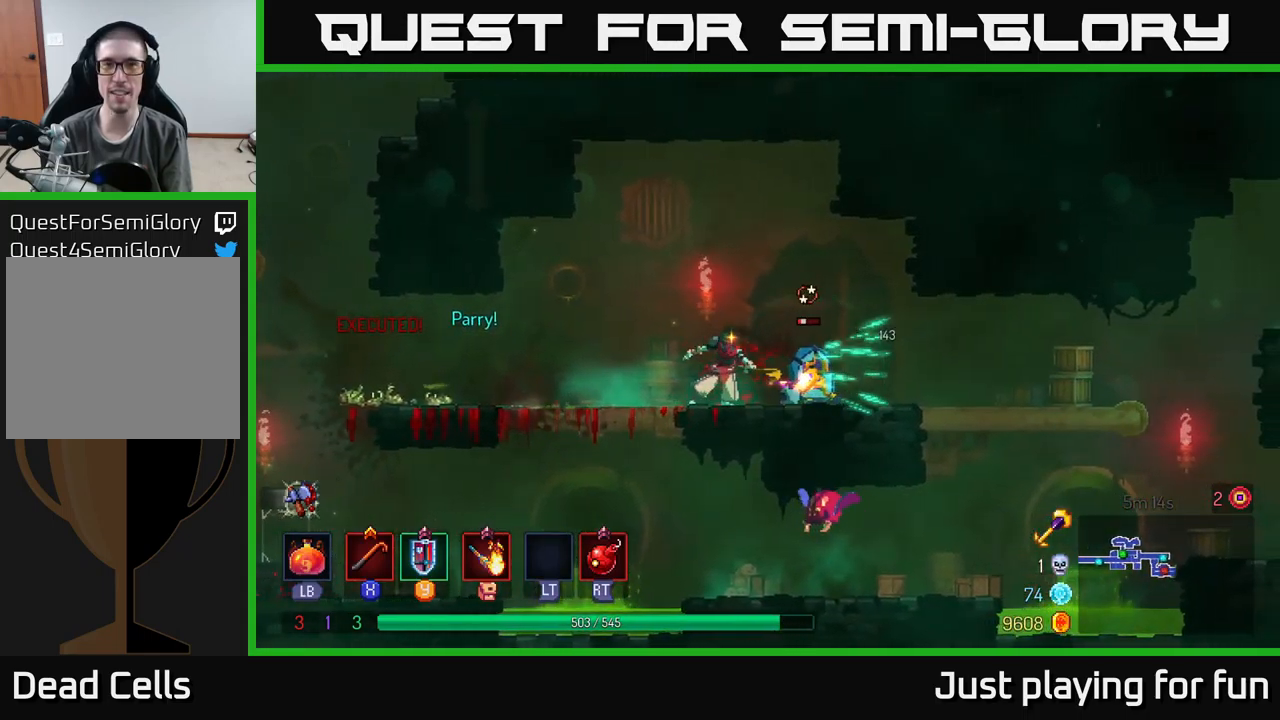
{"buttons": [], "left_stick": "right", "right_stick": "center", "events": [[50, "X", "up"], [116, "left_stick", "right"]]}
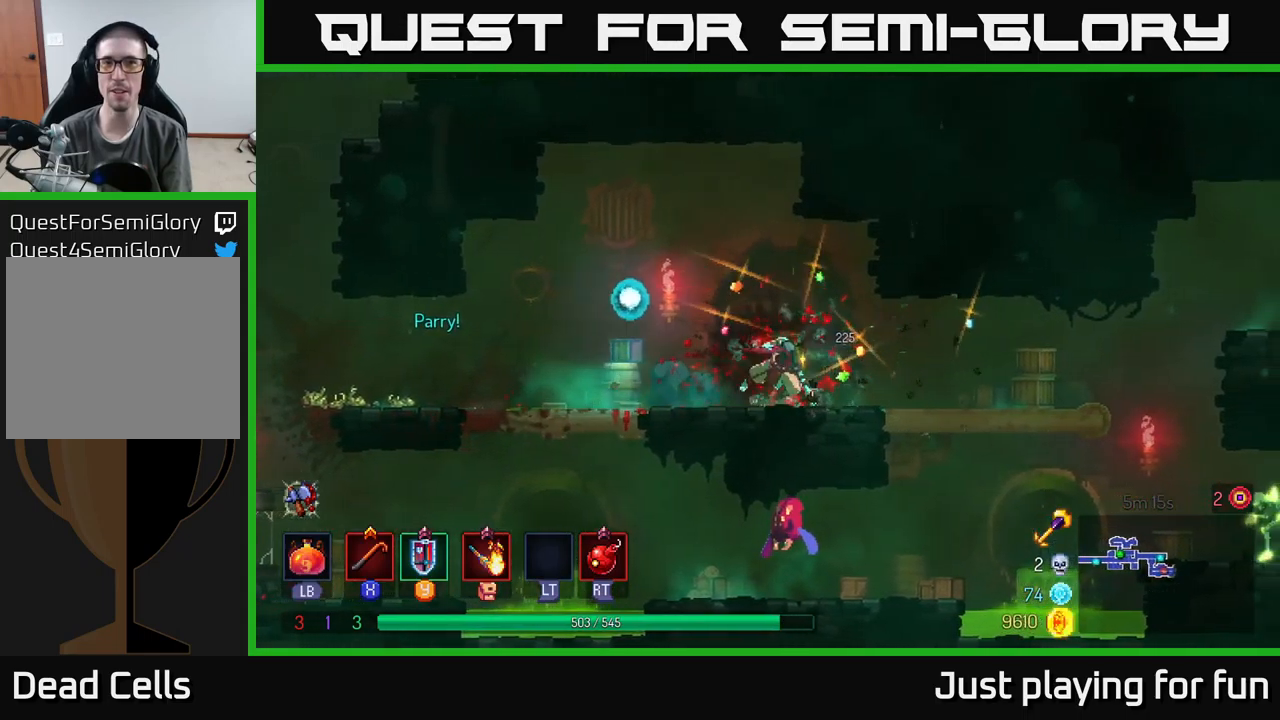
{"buttons": [], "left_stick": "center", "right_stick": "center", "events": [[16, "B", "down"], [166, "B", "up"], [333, "left_stick", "left"], [500, "left_stick", "center"]]}
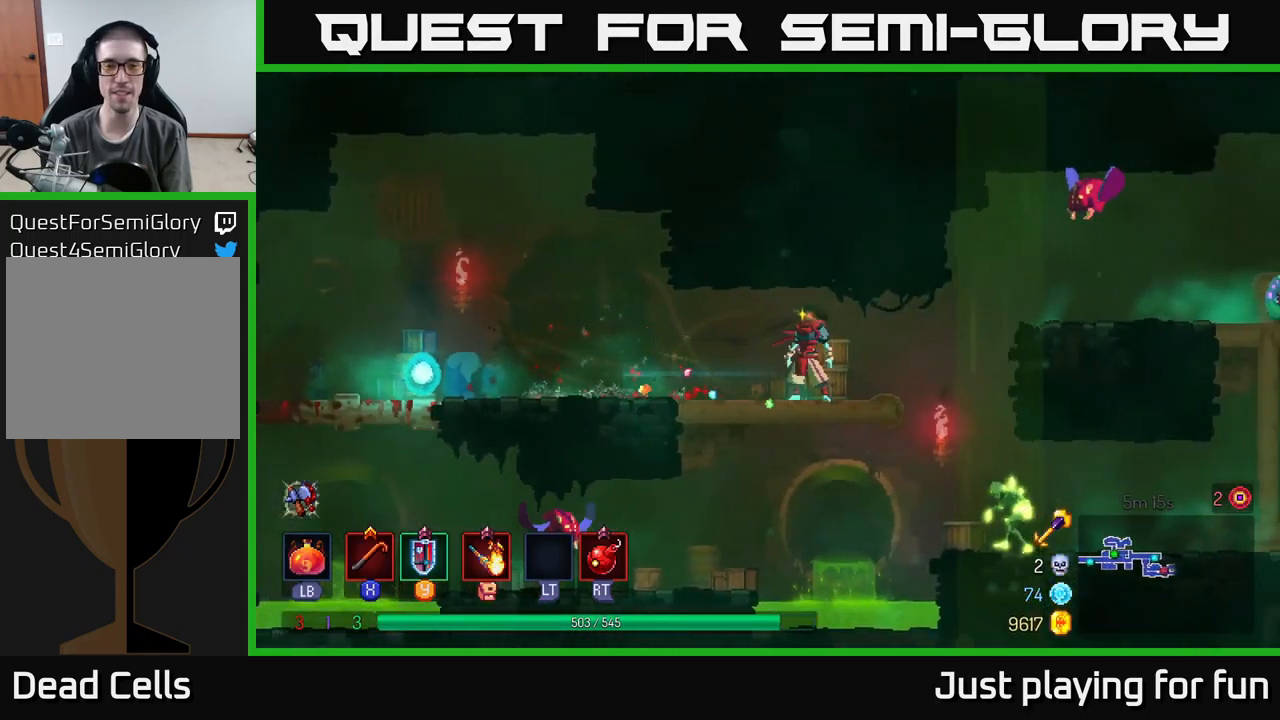
{"buttons": [], "left_stick": "left", "right_stick": "center", "events": [[116, "left_stick", "down"], [166, "A", "down"], [266, "A", "up"], [316, "left_stick", "center"], [416, "left_stick", "left"]]}
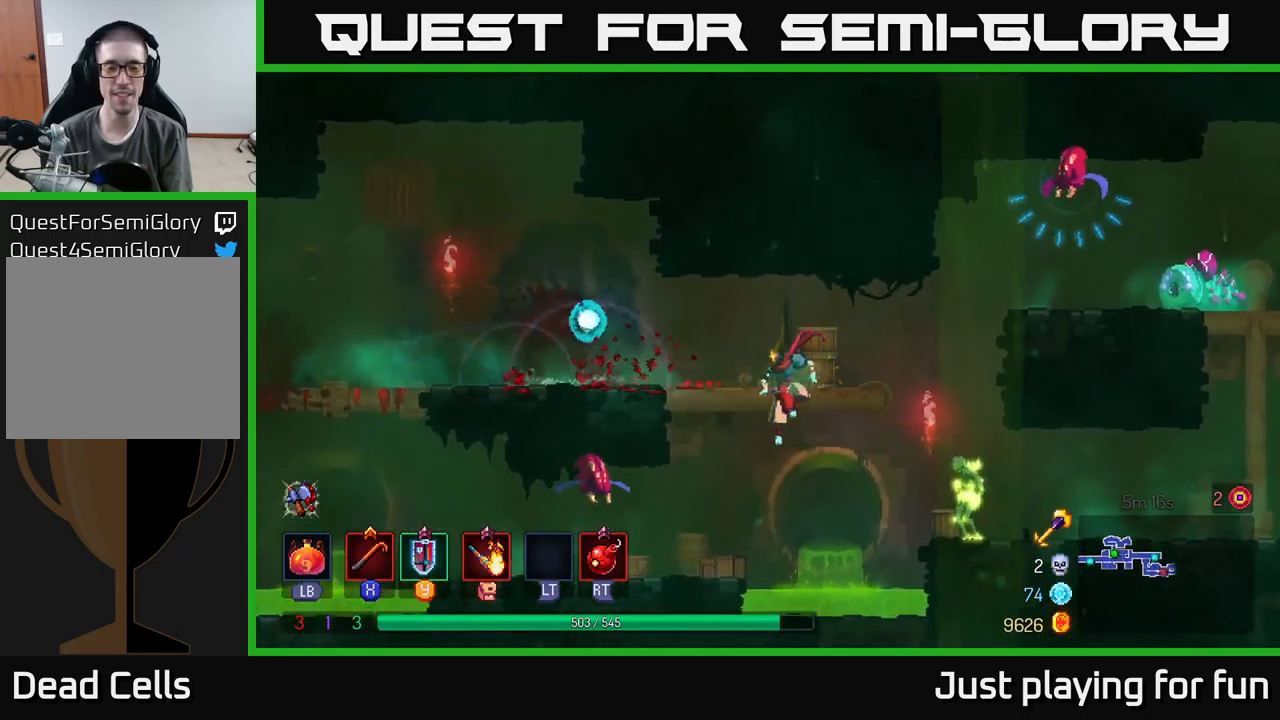
{"buttons": [], "left_stick": "up-left", "right_stick": "center", "events": [[200, "X", "down"], [250, "X", "up"], [416, "left_stick", "up-left"]]}
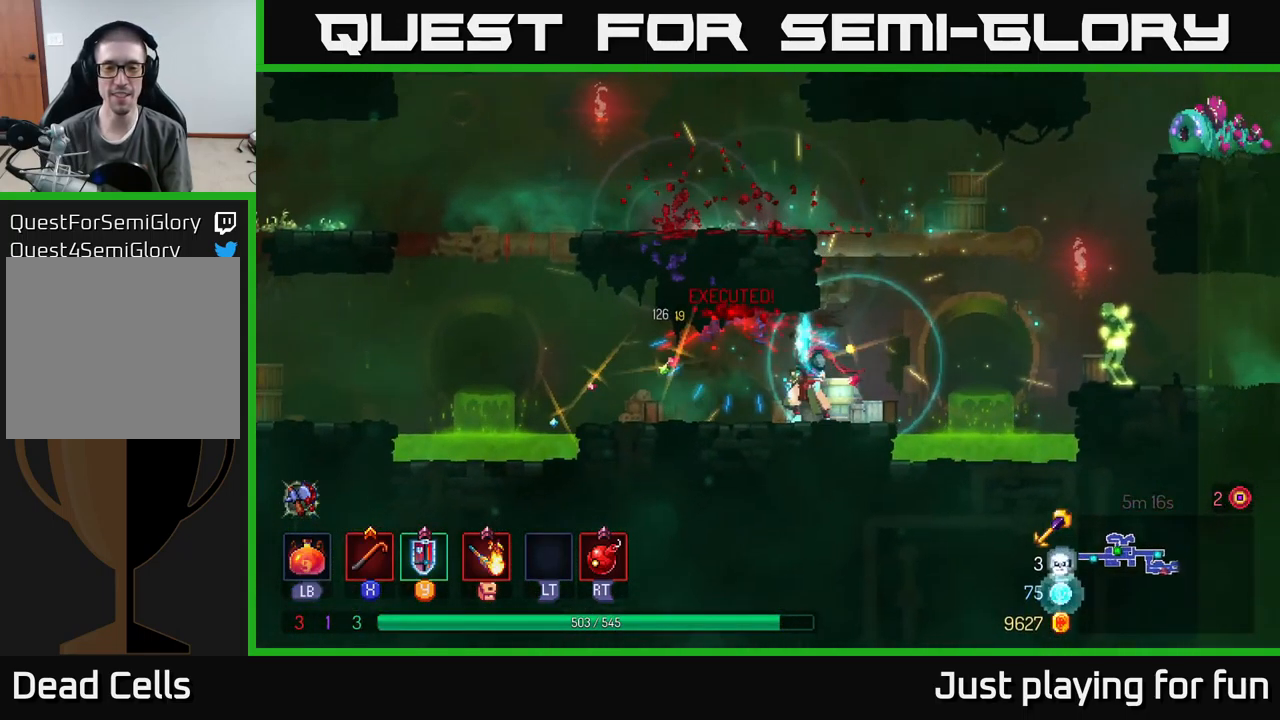
{"buttons": [], "left_stick": "right", "right_stick": "center", "events": [[16, "left_stick", "center"], [150, "left_stick", "left"], [283, "left_stick", "center"], [333, "left_stick", "right"]]}
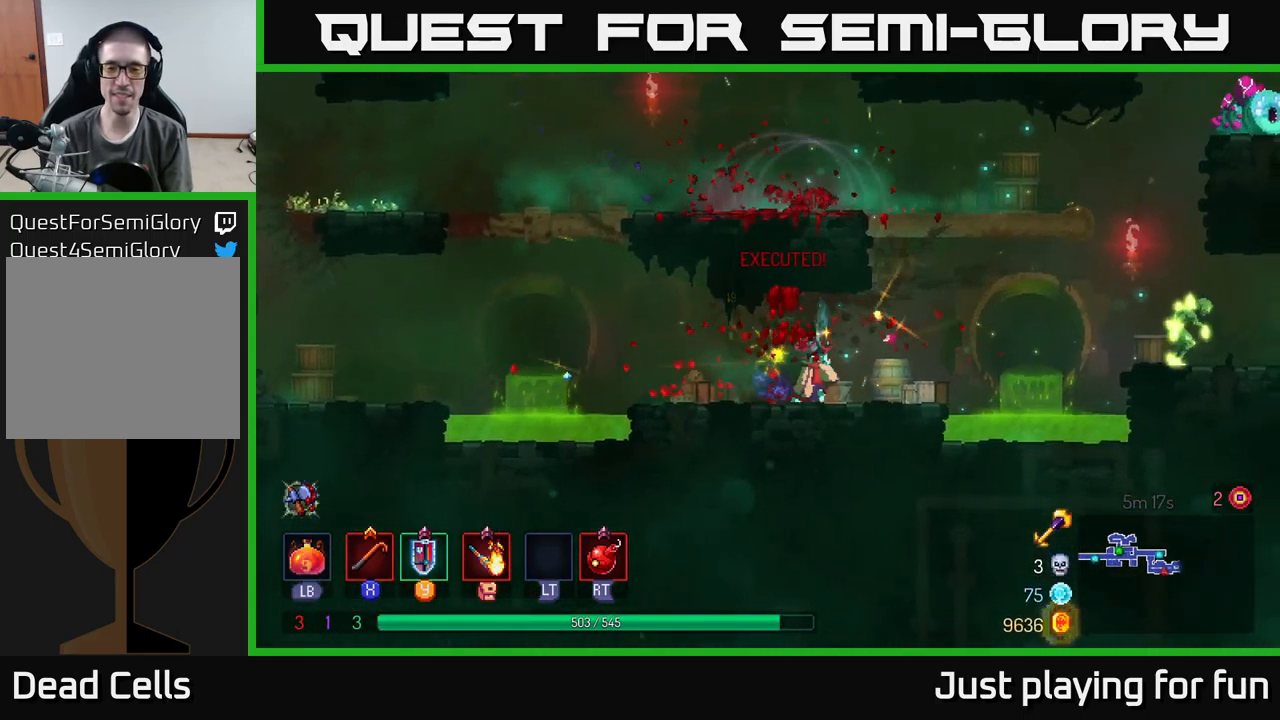
{"buttons": [], "left_stick": "right", "right_stick": "center", "events": [[300, "A", "down"], [400, "A", "up"]]}
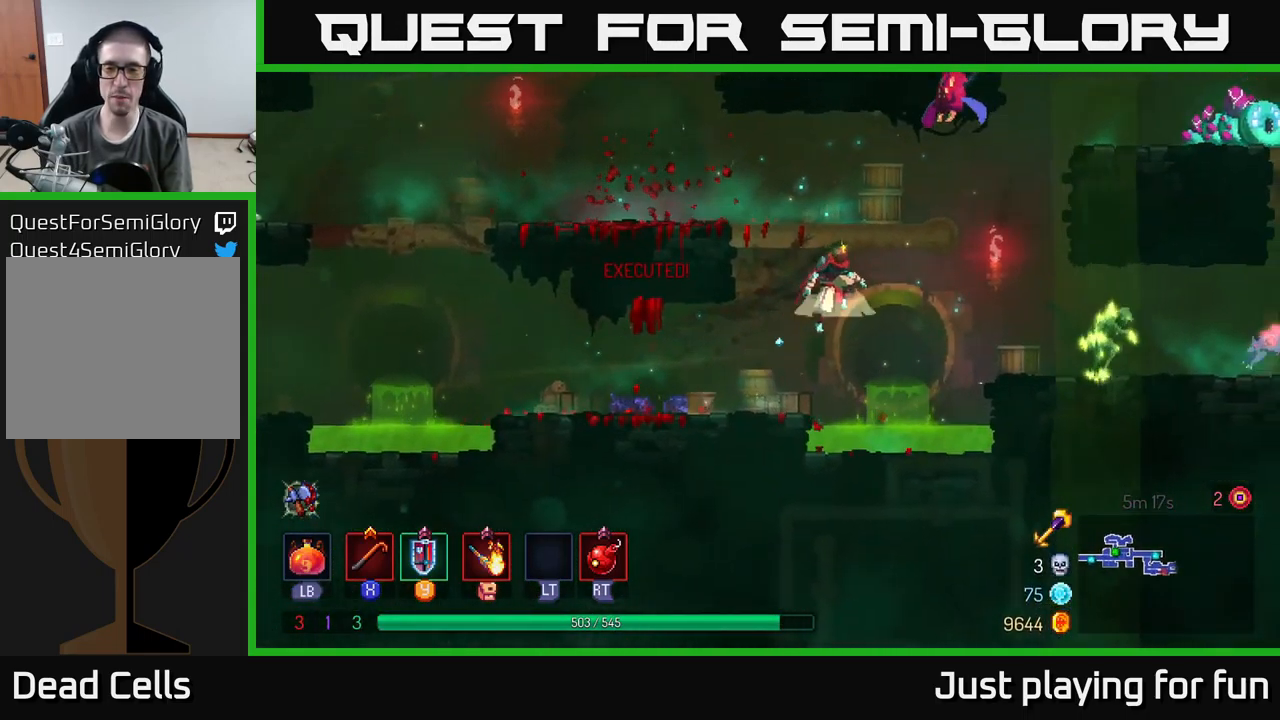
{"buttons": [], "left_stick": "right", "right_stick": "center", "events": [[16, "A", "down"], [133, "A", "up"], [317, "B", "down"], [417, "B", "up"]]}
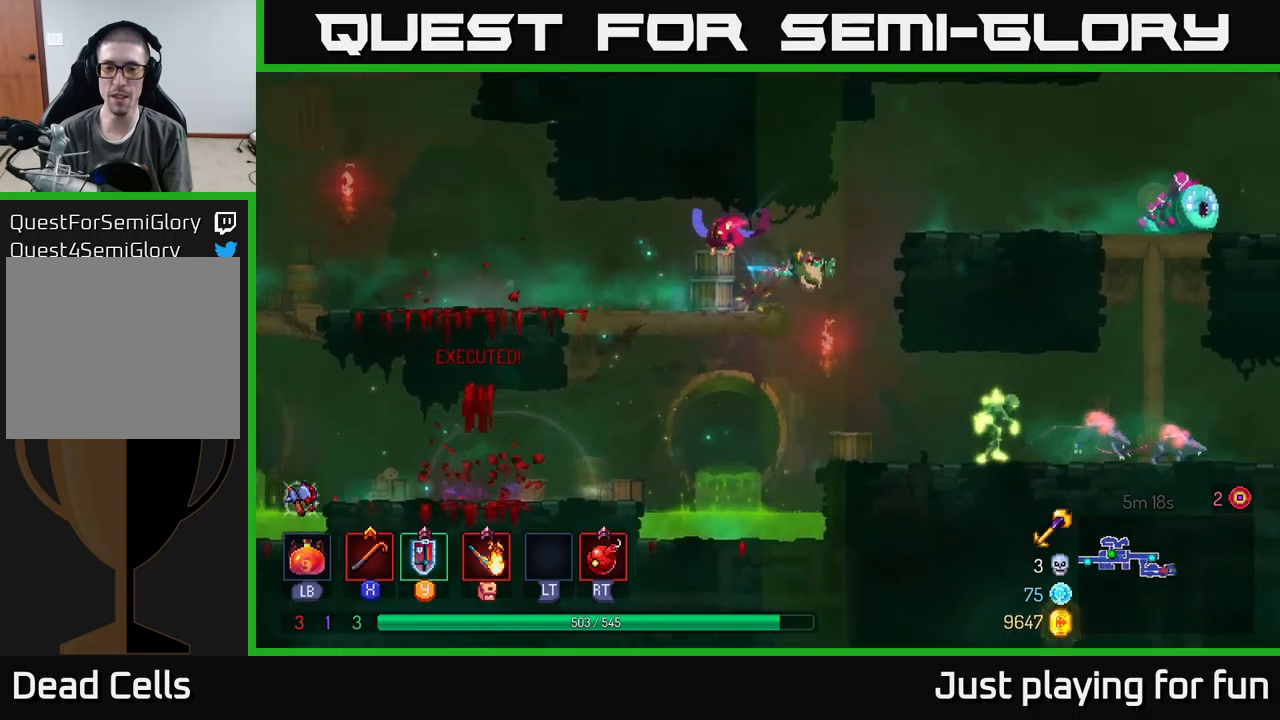
{"buttons": [], "left_stick": "right", "right_stick": "center", "events": [[383, "X", "down"], [467, "X", "up"]]}
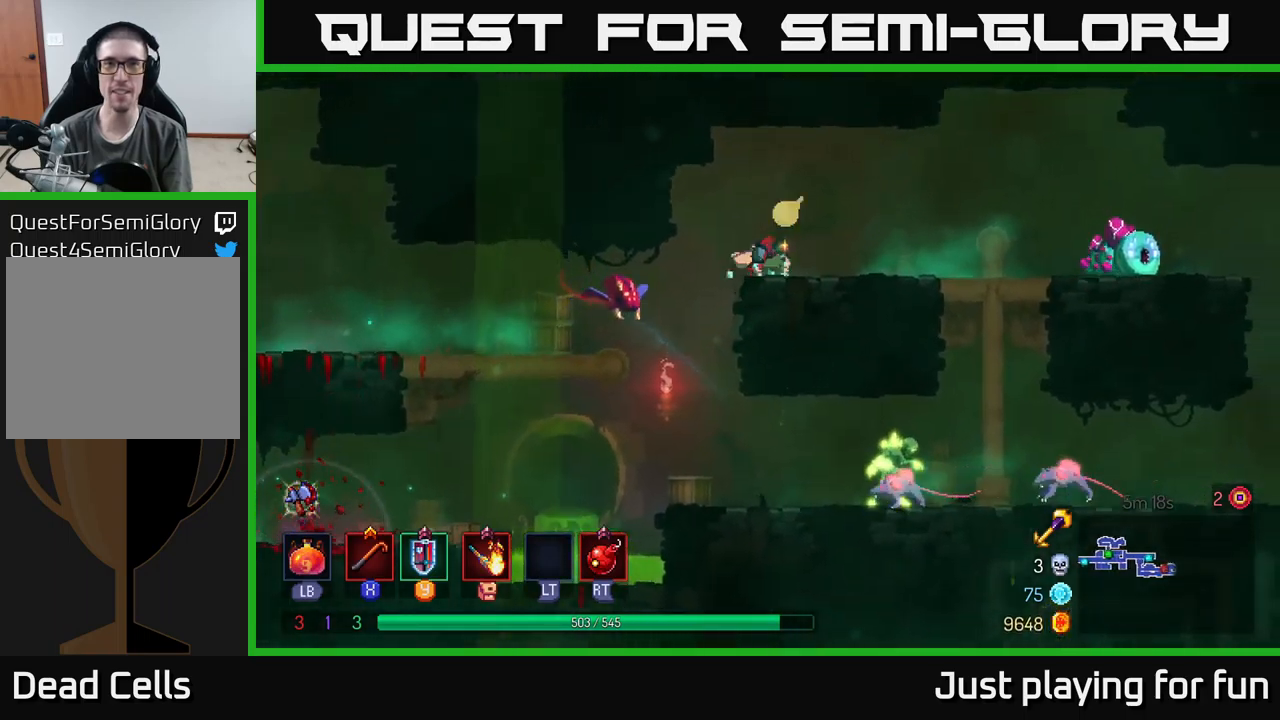
{"buttons": [], "left_stick": "right", "right_stick": "center", "events": []}
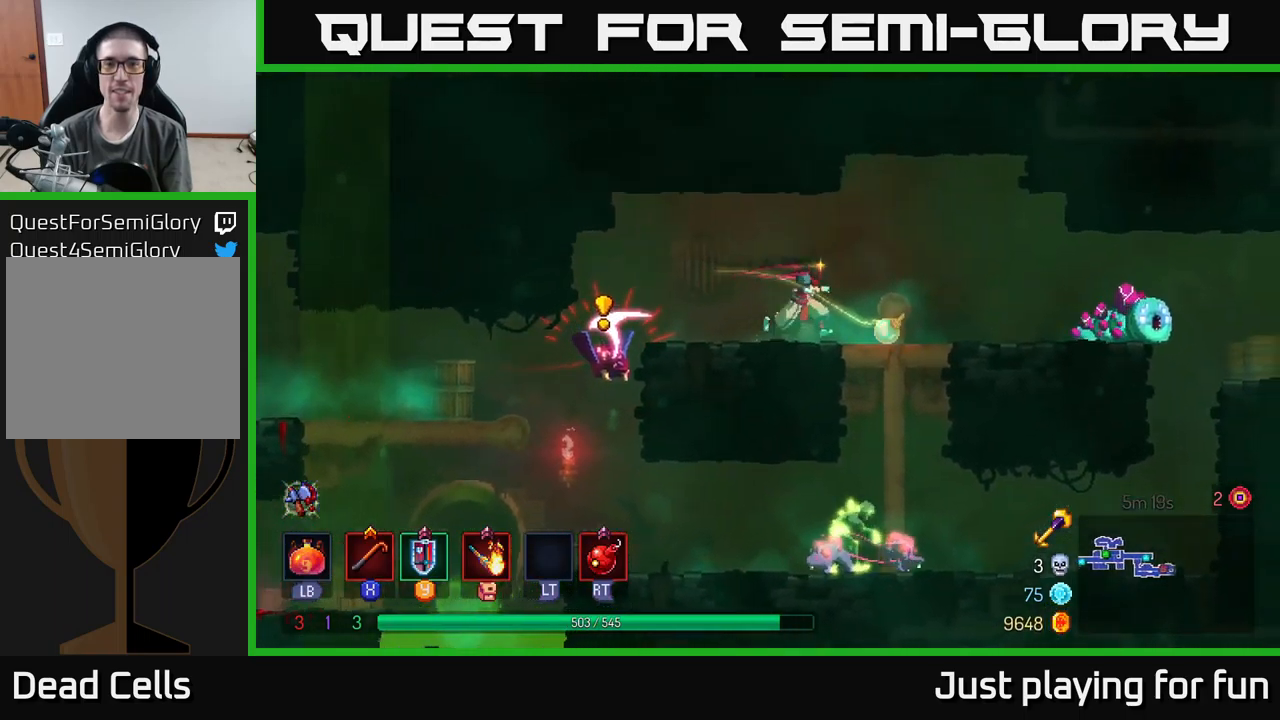
{"buttons": [], "left_stick": "right", "right_stick": "center", "events": [[200, "left_stick", "up"], [300, "left_stick", "right"]]}
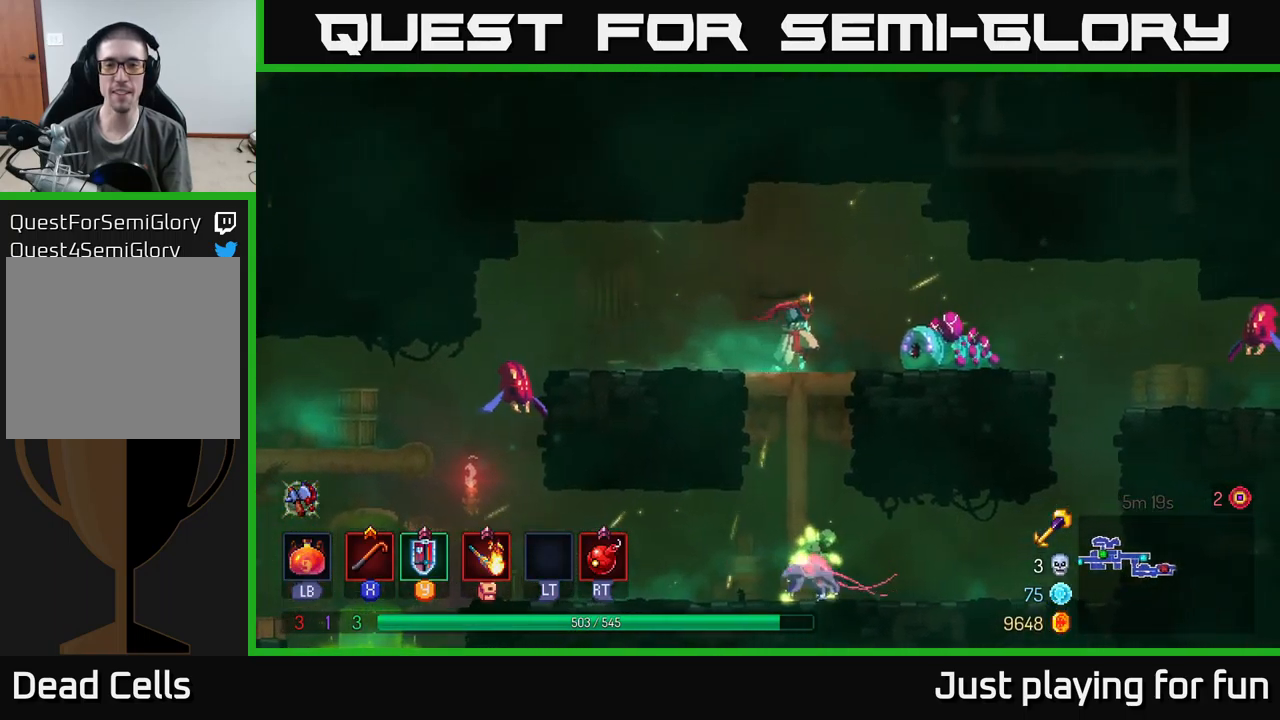
{"buttons": [], "left_stick": "right", "right_stick": "center", "events": [[17, "X", "down"], [100, "X", "up"]]}
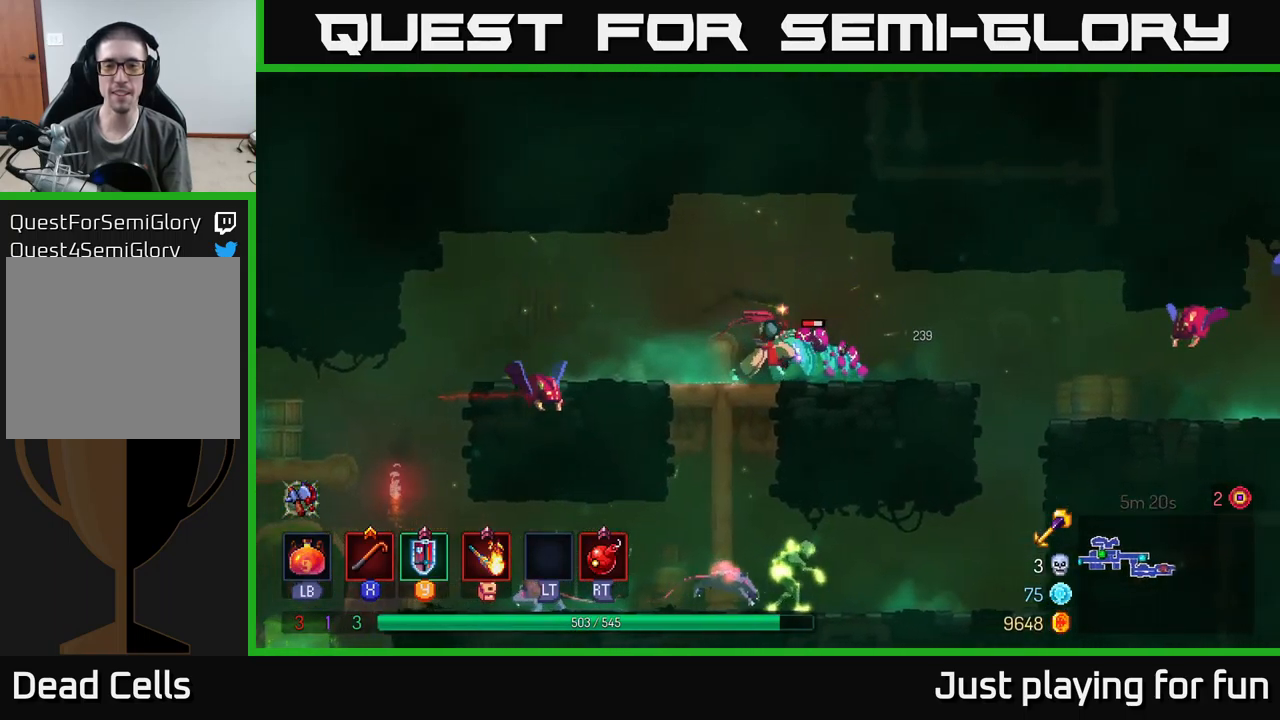
{"buttons": [], "left_stick": "center", "right_stick": "center", "events": [[83, "B", "down"], [200, "B", "up"], [283, "left_stick", "left"], [300, "X", "down"], [400, "X", "up"], [483, "left_stick", "center"]]}
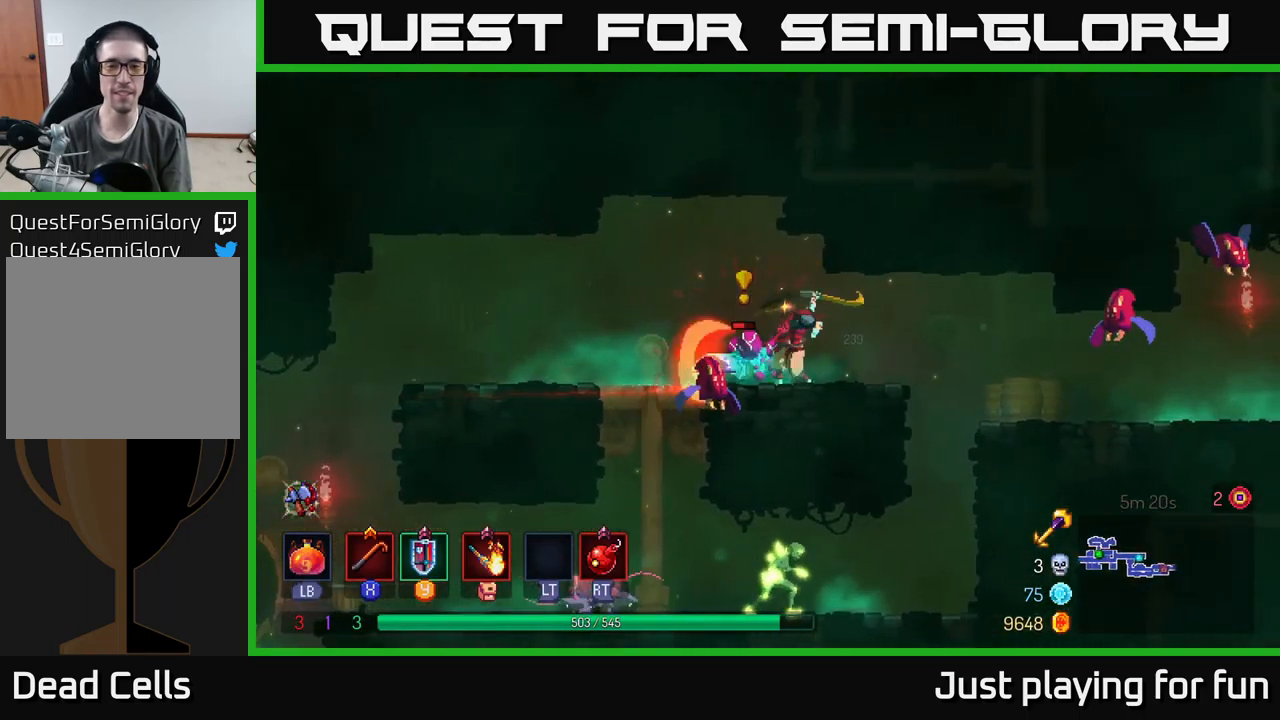
{"buttons": ["X"], "left_stick": "center", "right_stick": "center", "events": [[133, "X", "down"], [250, "X", "up"], [333, "left_stick", "down-left"], [350, "X", "down"], [383, "left_stick", "center"], [400, "X", "up"], [500, "X", "down"]]}
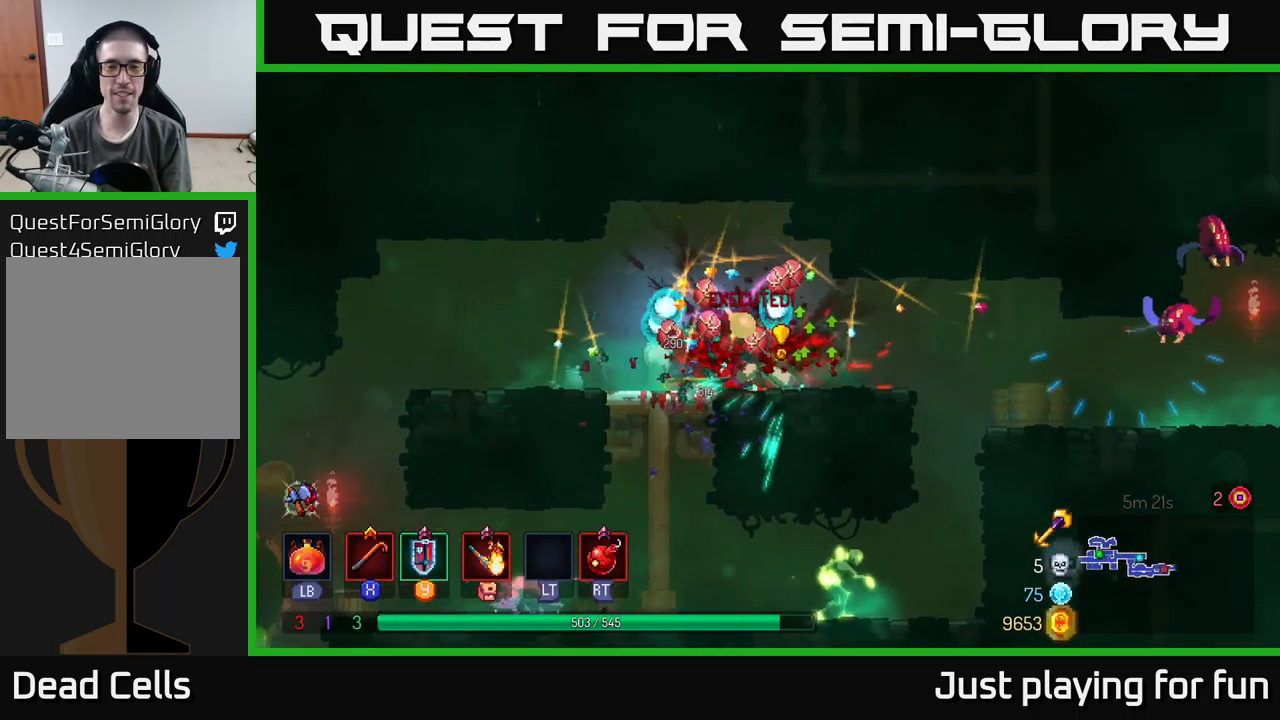
{"buttons": [], "left_stick": "left", "right_stick": "center", "events": [[100, "X", "up"], [150, "left_stick", "left"]]}
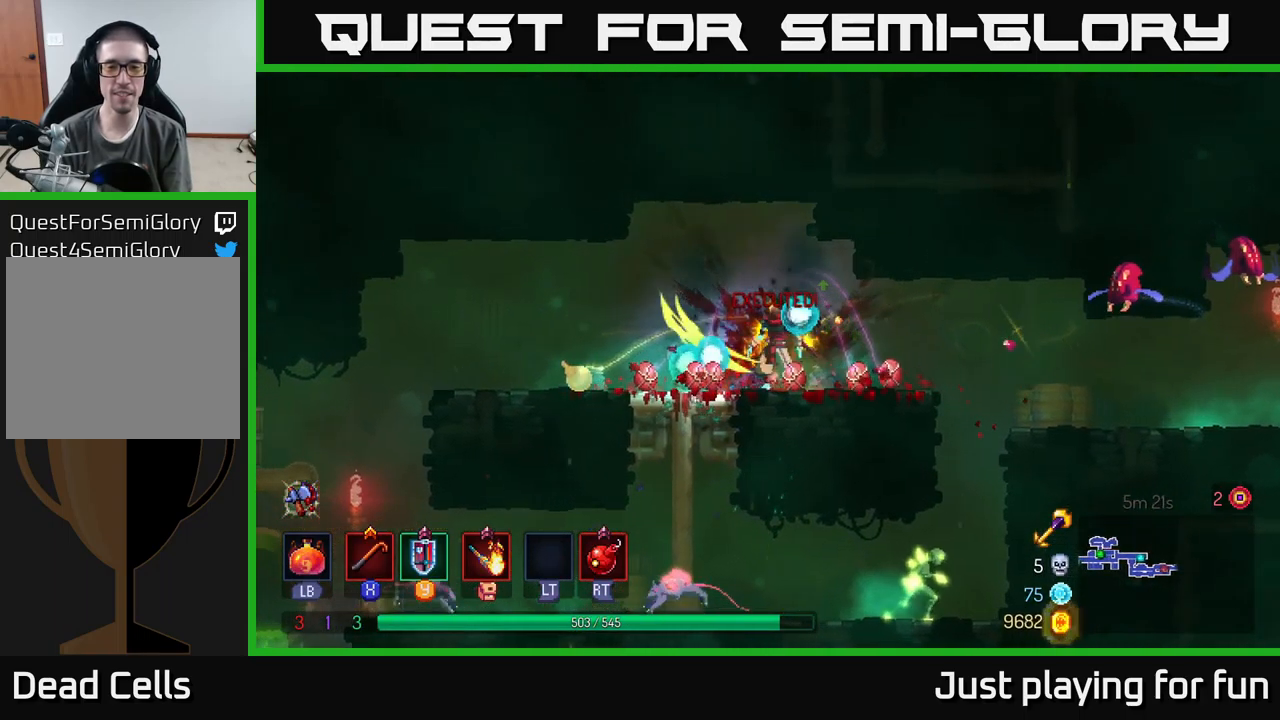
{"buttons": [], "left_stick": "left", "right_stick": "center", "events": [[83, "B", "down"], [183, "B", "up"]]}
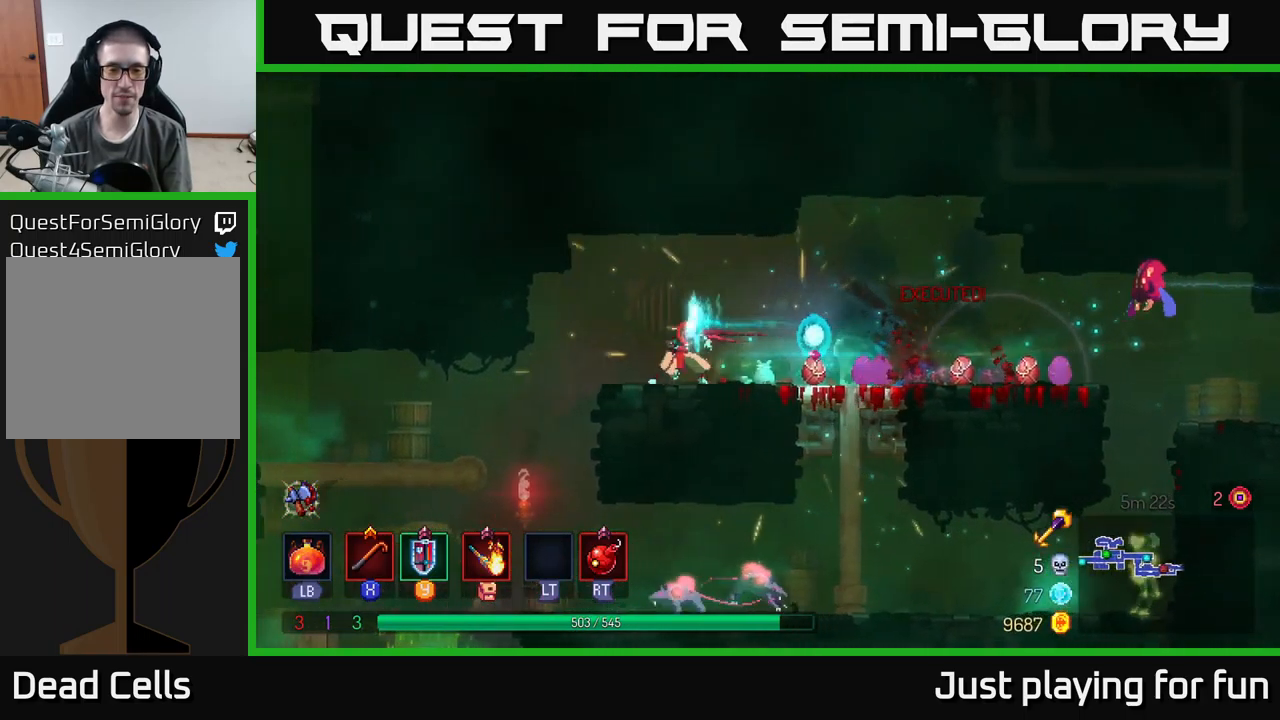
{"buttons": [], "left_stick": "right", "right_stick": "center", "events": [[83, "left_stick", "up-left"], [317, "left_stick", "center"], [450, "left_stick", "right"]]}
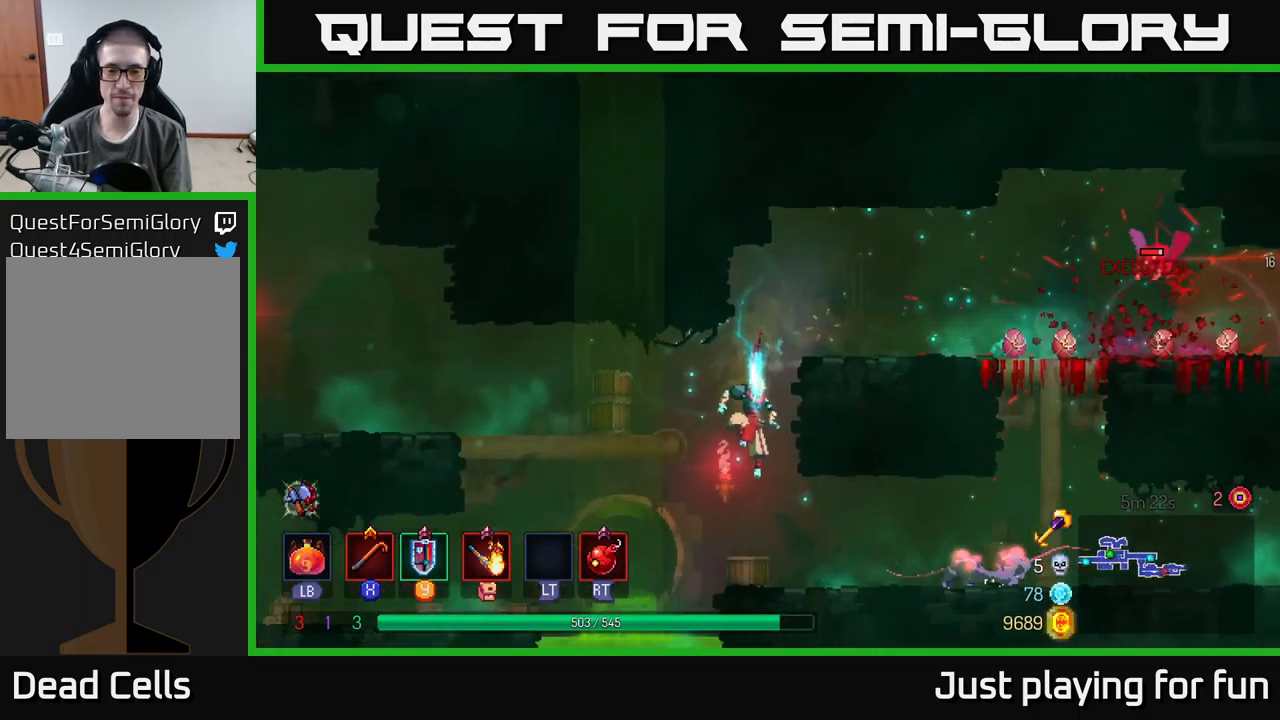
{"buttons": [], "left_stick": "right", "right_stick": "center", "events": [[250, "B", "down"], [316, "B", "up"], [366, "X", "down"], [416, "X", "up"]]}
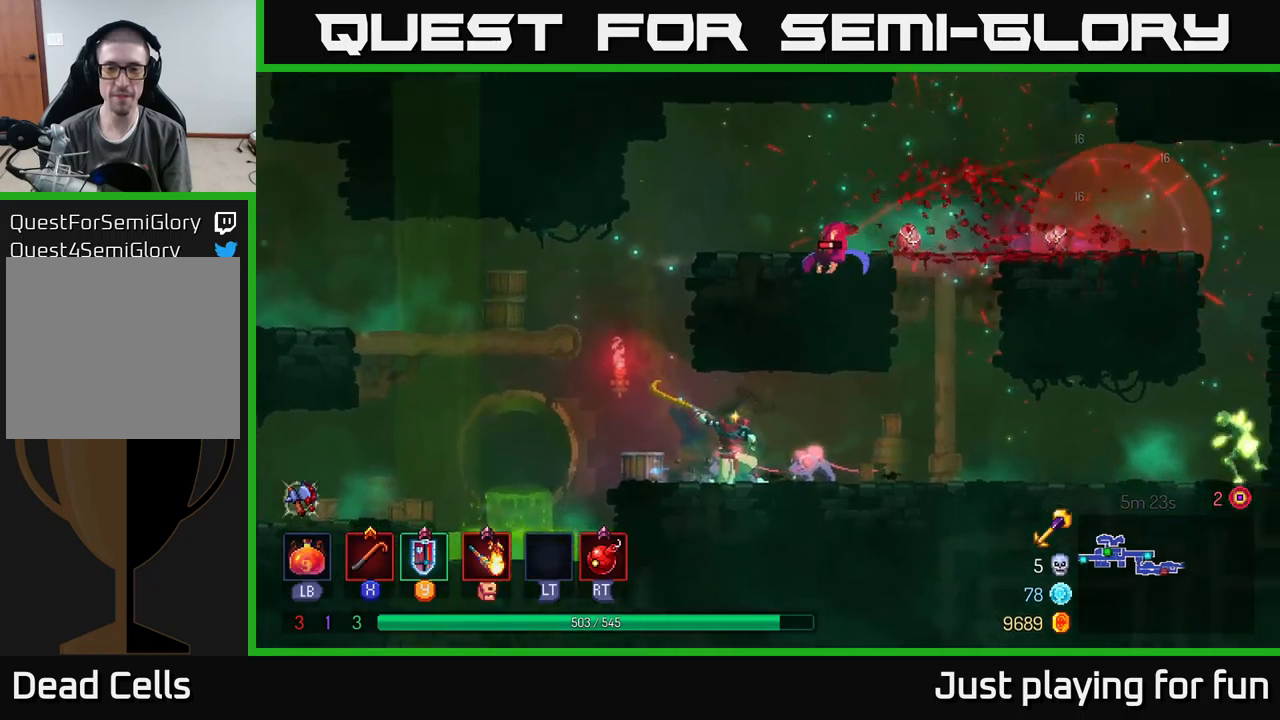
{"buttons": [], "left_stick": "right", "right_stick": "center", "events": [[150, "left_stick", "left"], [284, "X", "down"], [300, "left_stick", "right"], [350, "X", "up"]]}
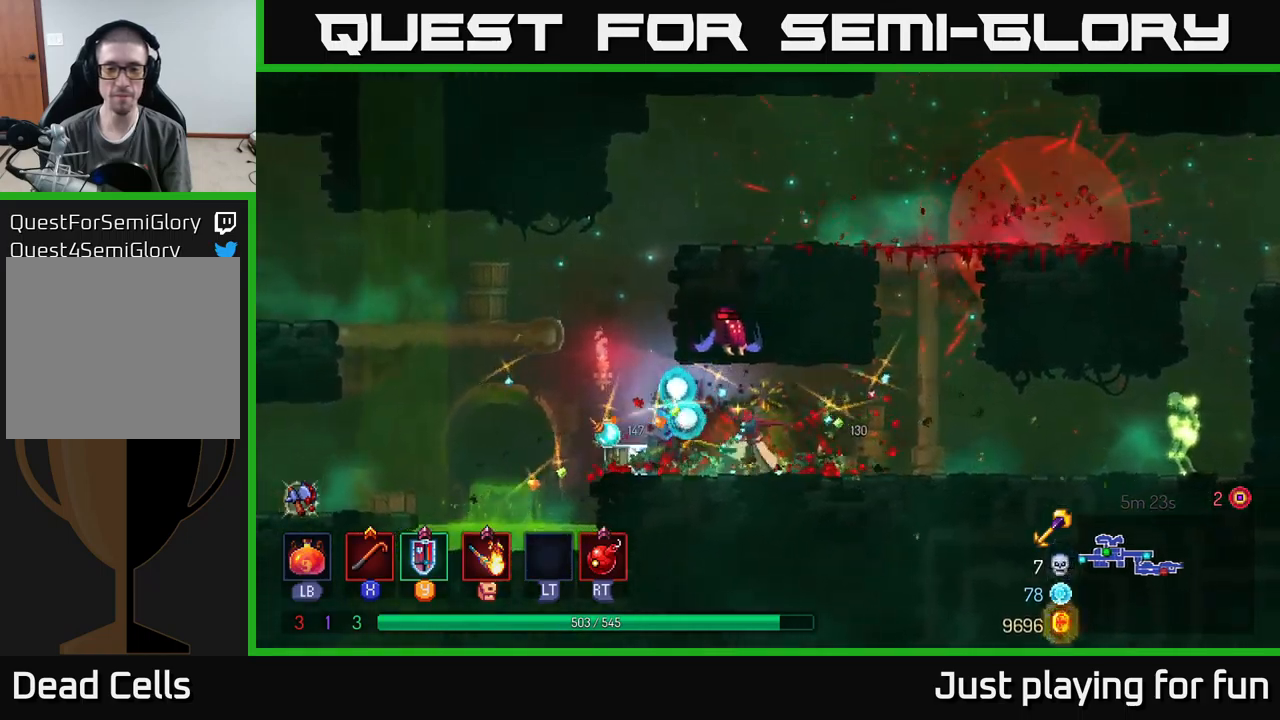
{"buttons": [], "left_stick": "right", "right_stick": "center", "events": [[334, "B", "down"], [484, "B", "up"]]}
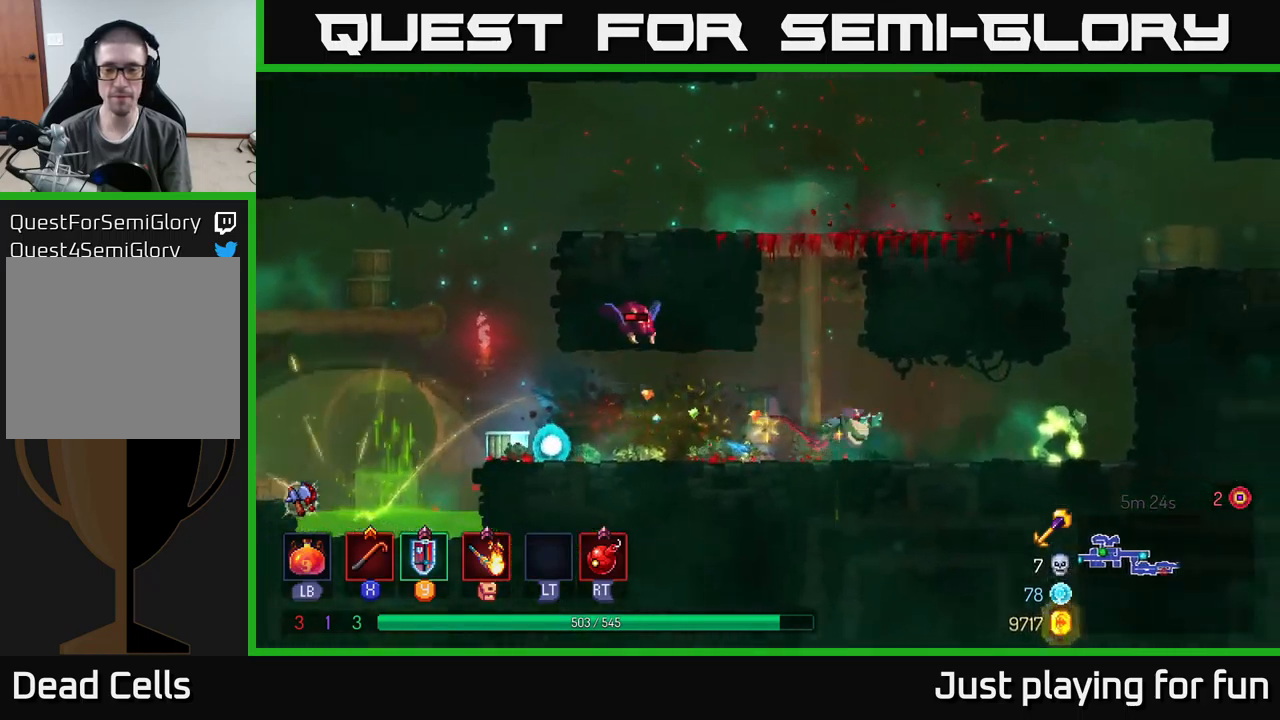
{"buttons": [], "left_stick": "right", "right_stick": "center", "events": [[150, "X", "down"], [200, "X", "up"]]}
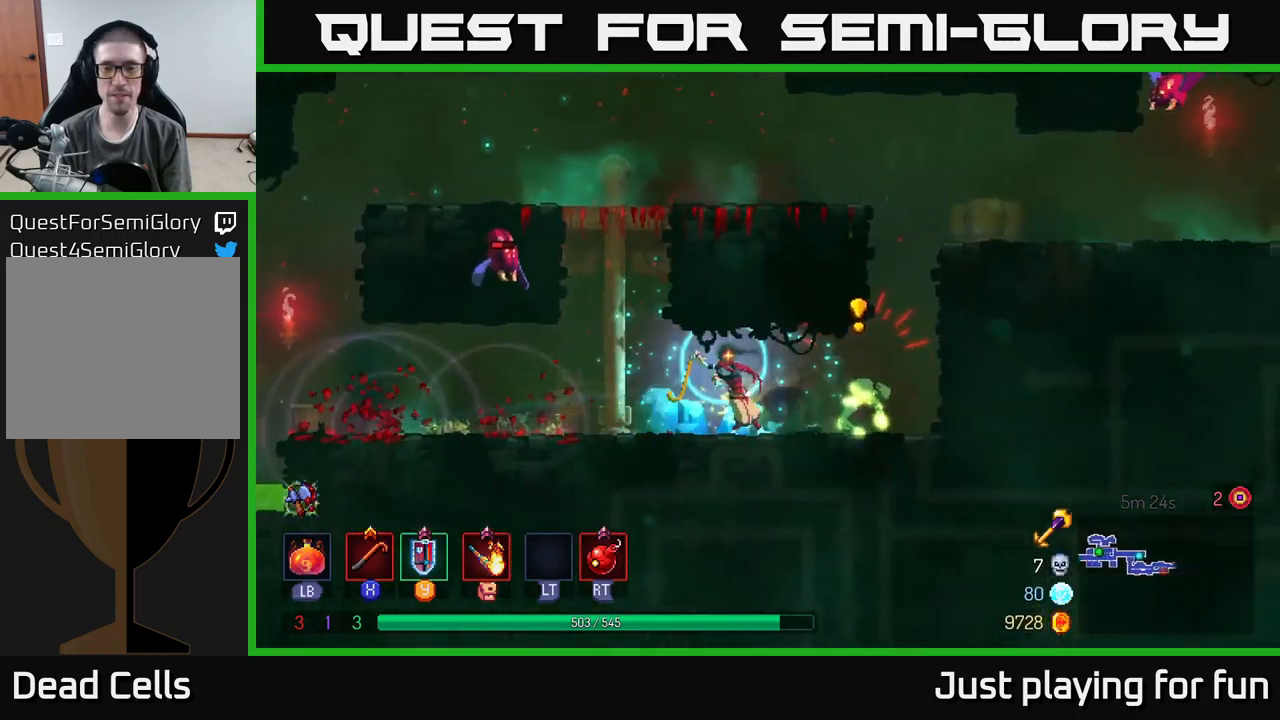
{"buttons": [], "left_stick": "left", "right_stick": "center", "events": [[217, "B", "down"], [334, "B", "up"], [384, "left_stick", "left"], [434, "X", "down"], [500, "X", "up"]]}
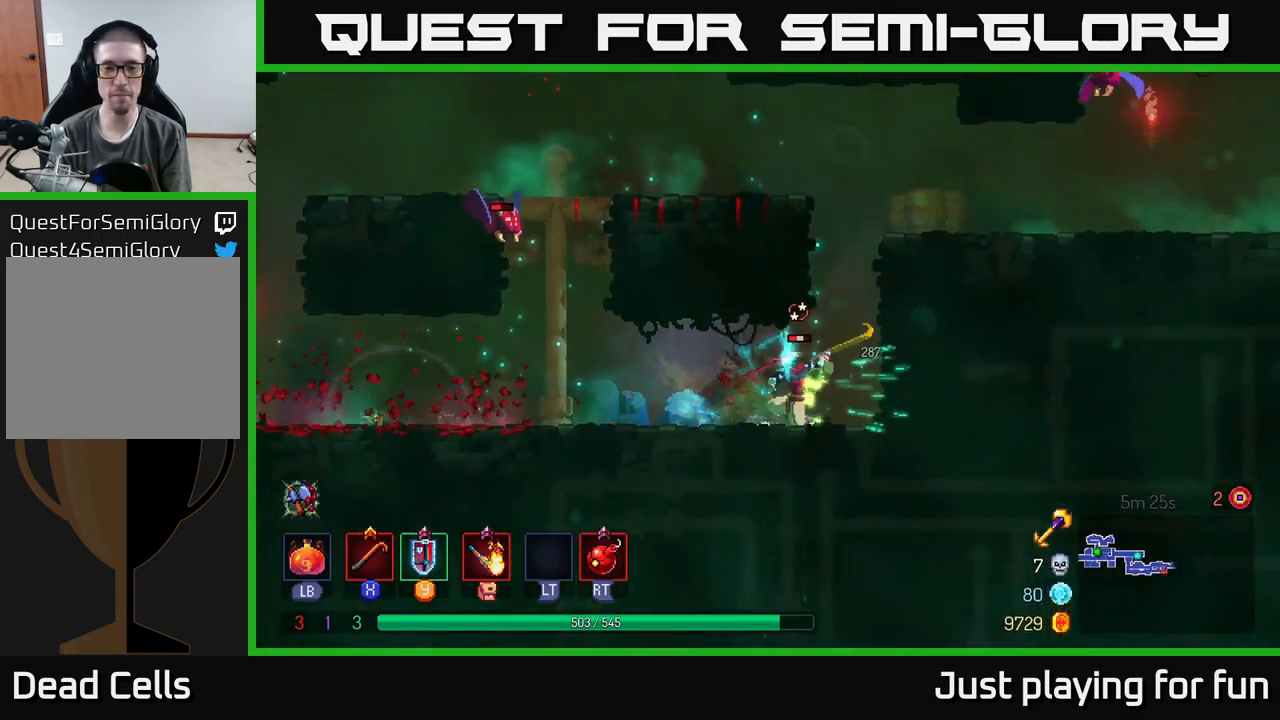
{"buttons": [], "left_stick": "right", "right_stick": "center", "events": [[34, "left_stick", "center"], [184, "left_stick", "right"], [284, "X", "down"], [350, "X", "up"]]}
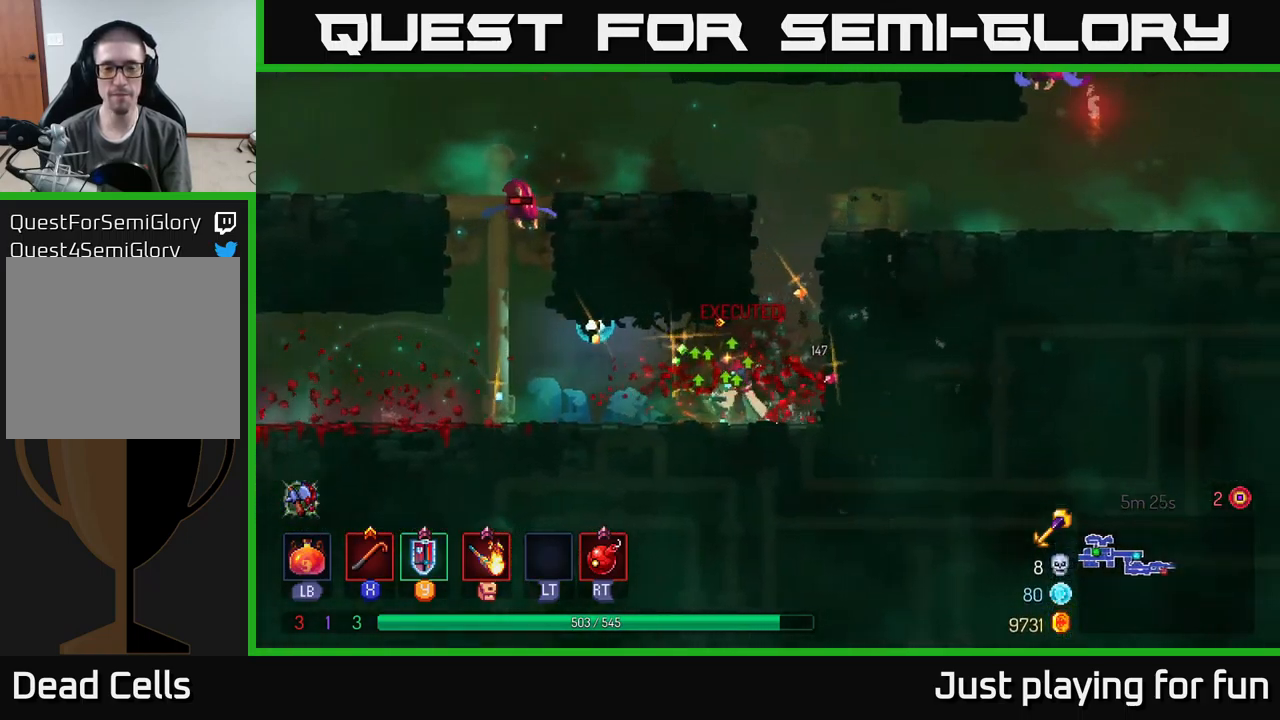
{"buttons": [], "left_stick": "left", "right_stick": "center", "events": [[67, "left_stick", "left"], [350, "A", "down"], [484, "A", "up"]]}
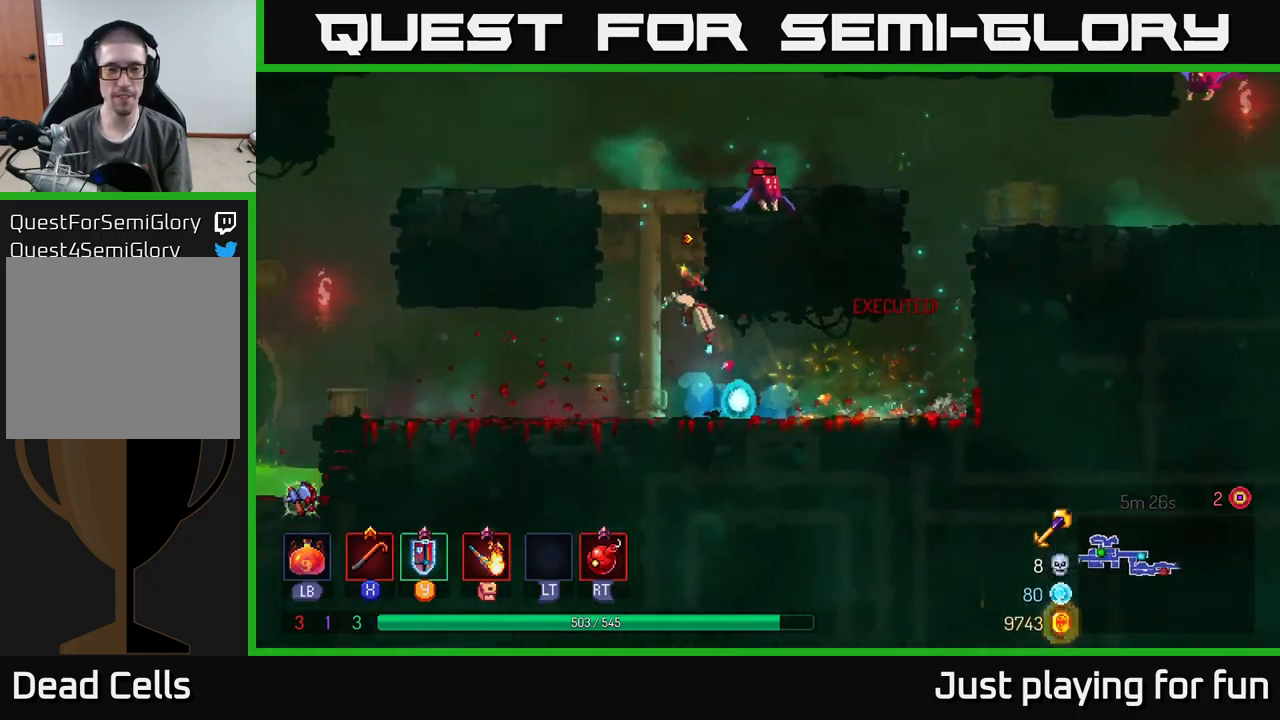
{"buttons": ["X"], "left_stick": "up-right", "right_stick": "center", "events": [[34, "A", "down"], [84, "left_stick", "up-right"], [150, "A", "up"], [234, "A", "down"], [367, "A", "up"], [484, "X", "down"]]}
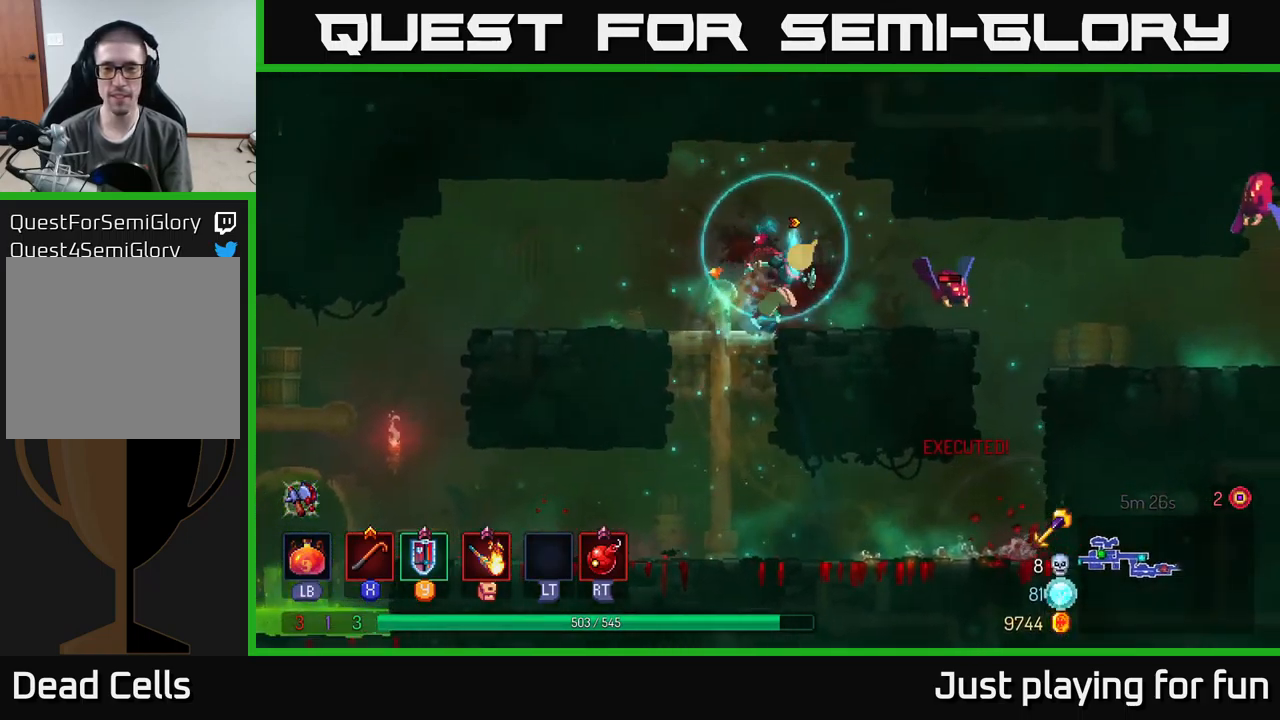
{"buttons": [], "left_stick": "right", "right_stick": "center", "events": [[17, "X", "up"], [34, "left_stick", "right"], [50, "X", "down"], [134, "X", "up"]]}
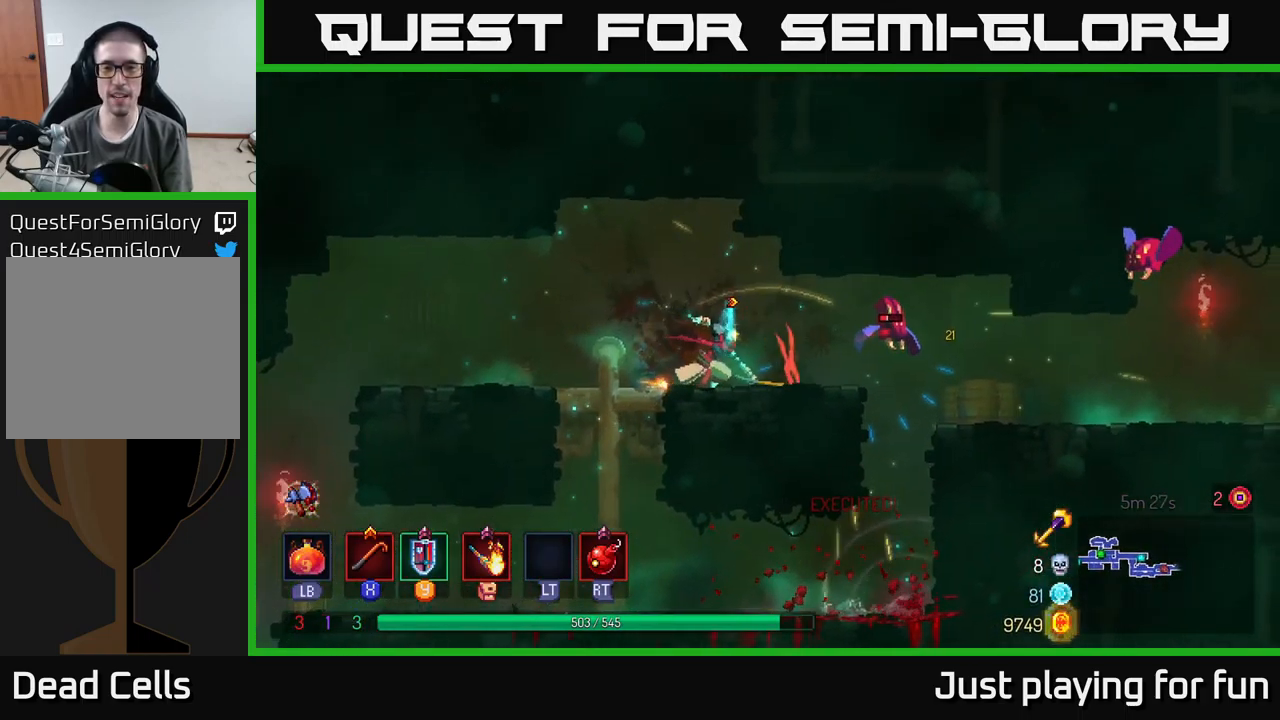
{"buttons": [], "left_stick": "up-right", "right_stick": "center", "events": [[34, "X", "down"], [184, "X", "up"], [350, "left_stick", "up-right"]]}
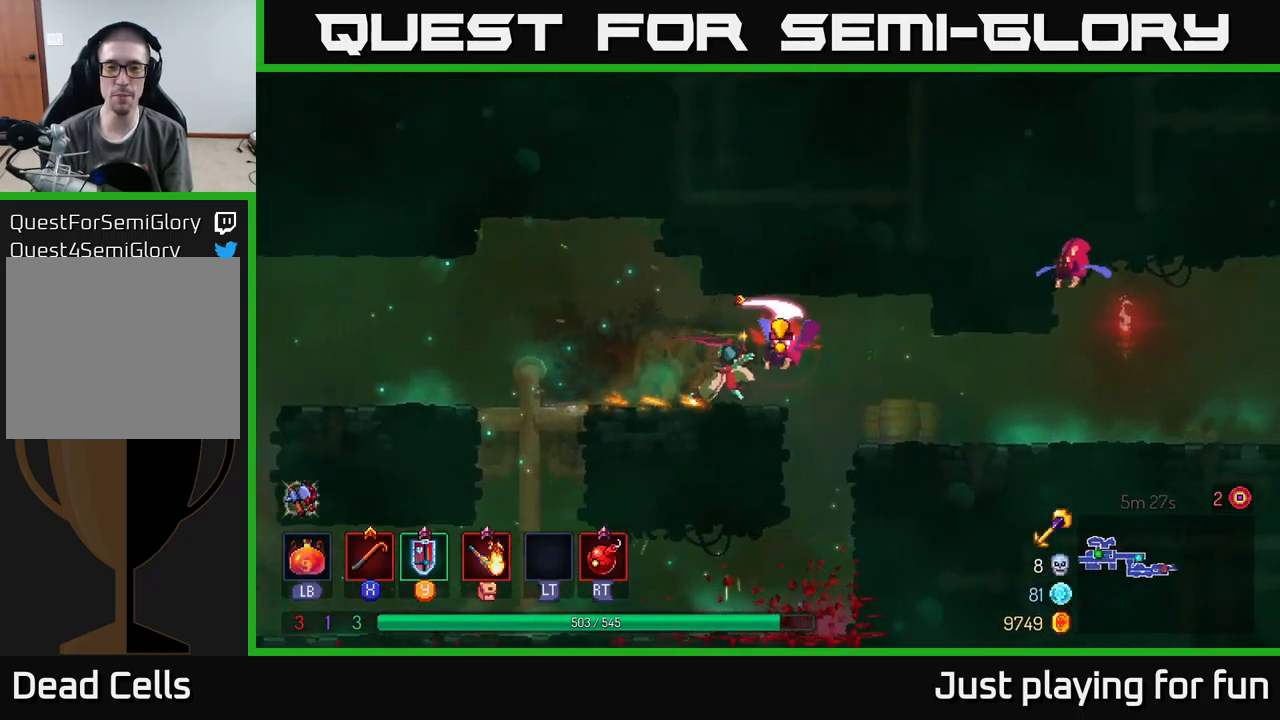
{"buttons": ["B"], "left_stick": "right", "right_stick": "center", "events": [[100, "left_stick", "center"], [184, "X", "down"], [234, "left_stick", "right"], [250, "X", "up"], [451, "B", "down"]]}
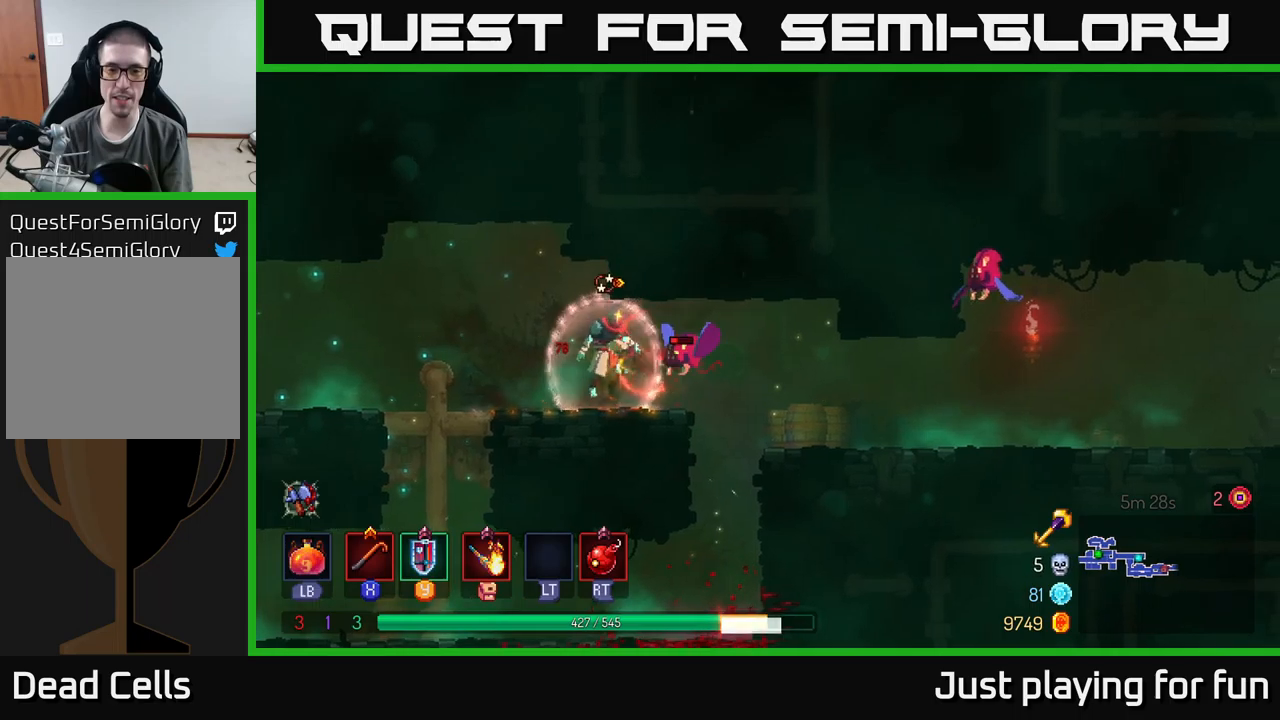
{"buttons": [], "left_stick": "left", "right_stick": "center", "events": [[33, "B", "up"], [100, "B", "down"], [183, "B", "up"], [300, "left_stick", "center"], [316, "X", "down"], [400, "X", "up"], [416, "left_stick", "left"]]}
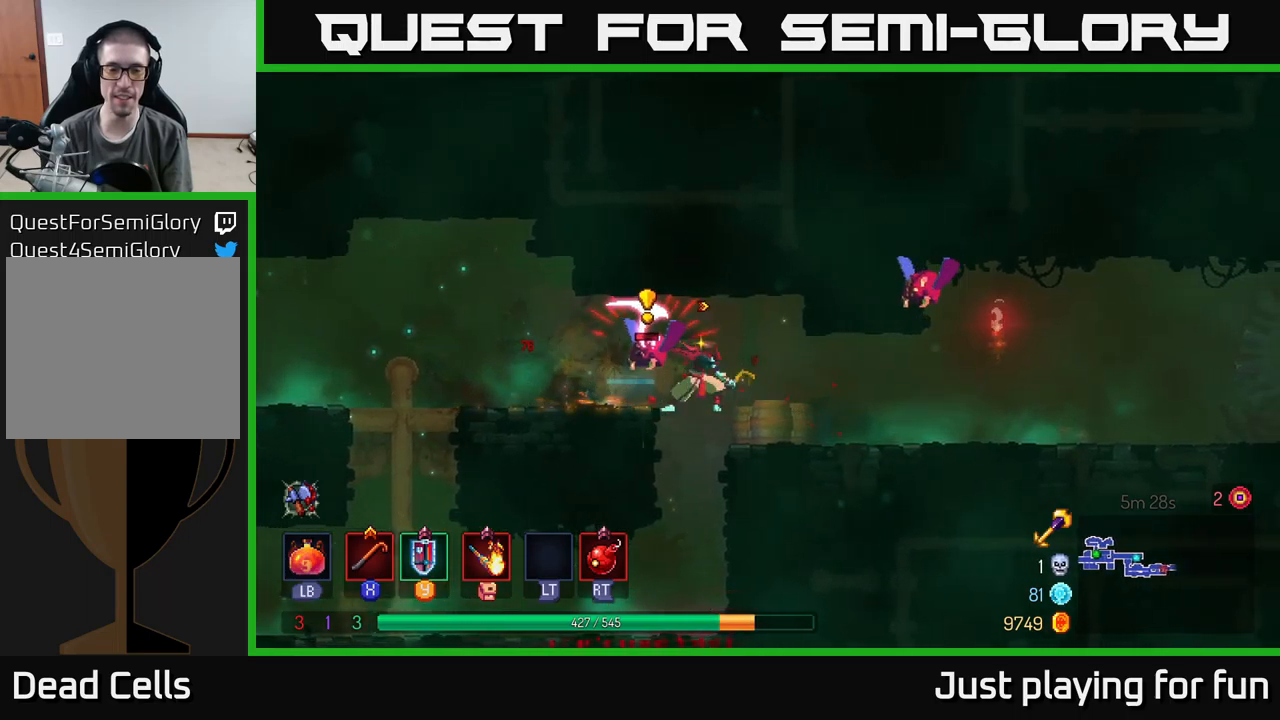
{"buttons": [], "left_stick": "left", "right_stick": "center", "events": [[200, "left_stick", "center"], [366, "left_stick", "left"]]}
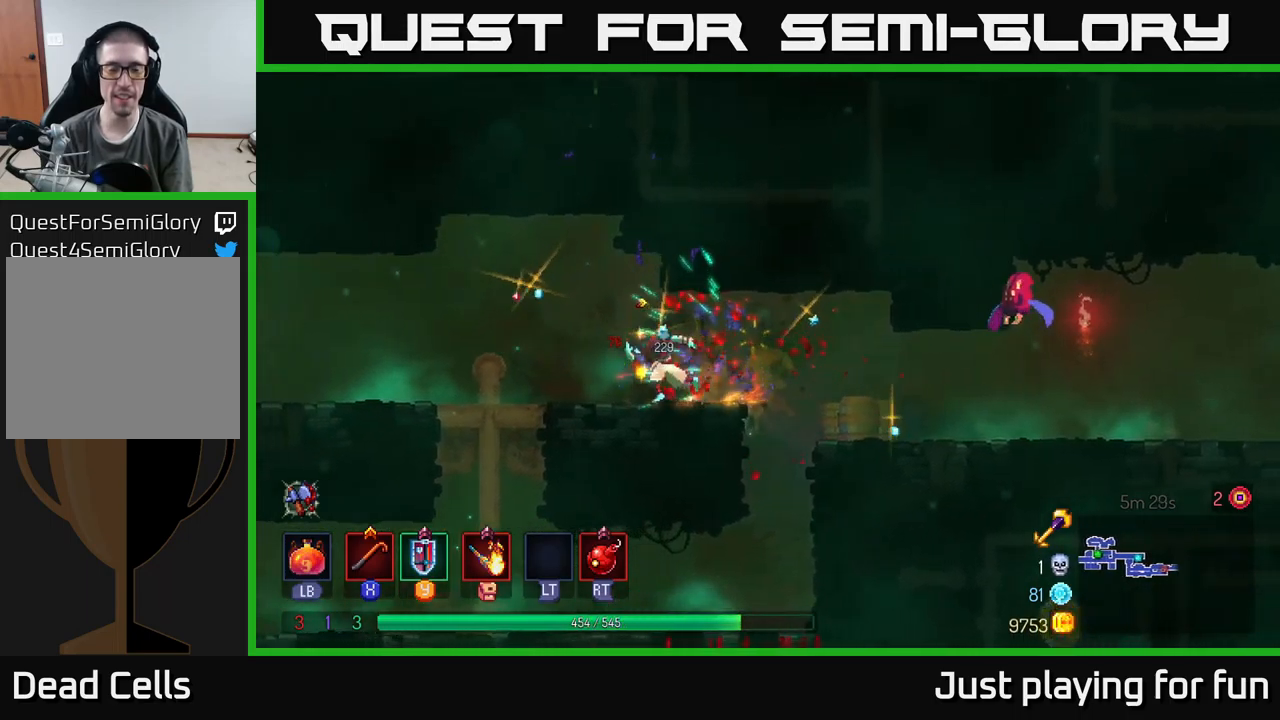
{"buttons": ["A"], "left_stick": "right", "right_stick": "center", "events": [[33, "left_stick", "center"], [100, "left_stick", "right"], [466, "A", "down"]]}